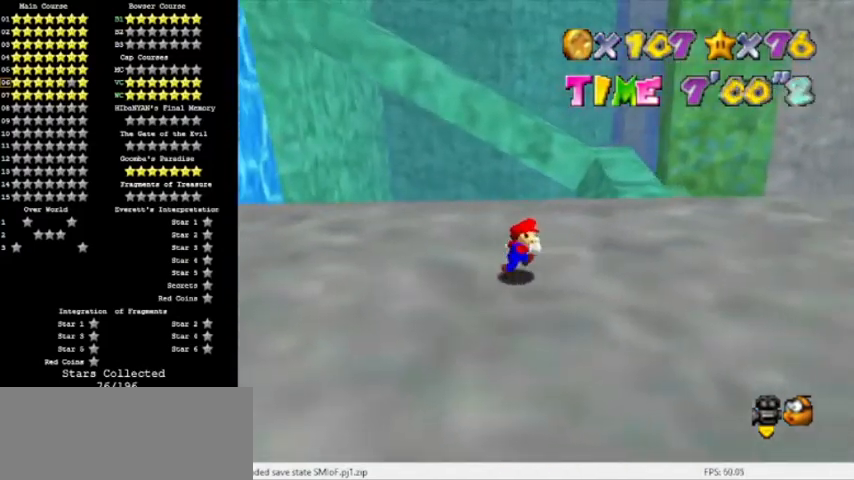
Gameplay with a controller (Nintendo layout); each line is a JSON object with the inputs held at the frame after it. "events" lists button and stick changes between this image and that frame as [ms after this image, input, new state], when the widget could be followed in between. Not read: L3 R3.
{"buttons": [], "left_stick": "right", "events": []}
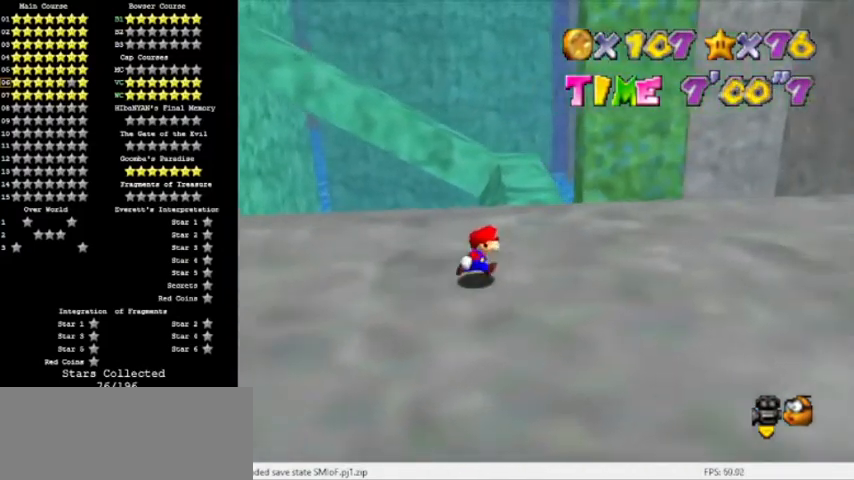
{"buttons": [], "left_stick": "right", "events": []}
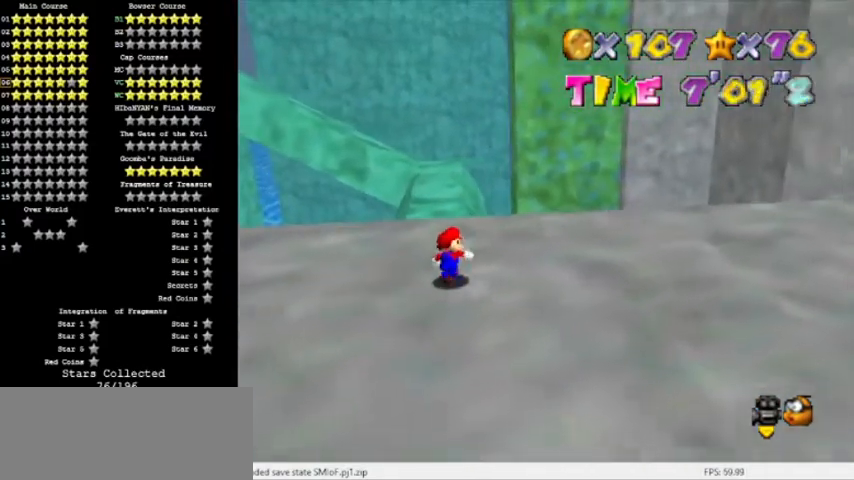
{"buttons": ["A"], "left_stick": "down", "events": [[34, "left_stick", "up"], [267, "left_stick", "center"], [367, "A", "down"], [434, "left_stick", "down"]]}
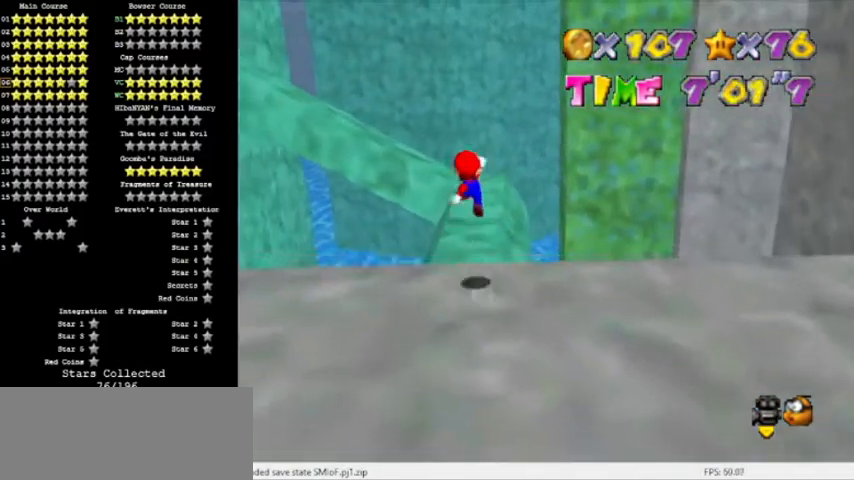
{"buttons": ["C_RIGHT"], "left_stick": "center", "events": [[33, "A", "up"], [167, "C_RIGHT", "down"], [167, "left_stick", "down-left"], [267, "C_RIGHT", "up"], [334, "C_RIGHT", "down"], [367, "left_stick", "center"], [400, "C_RIGHT", "up"], [434, "C_RIGHT", "down"]]}
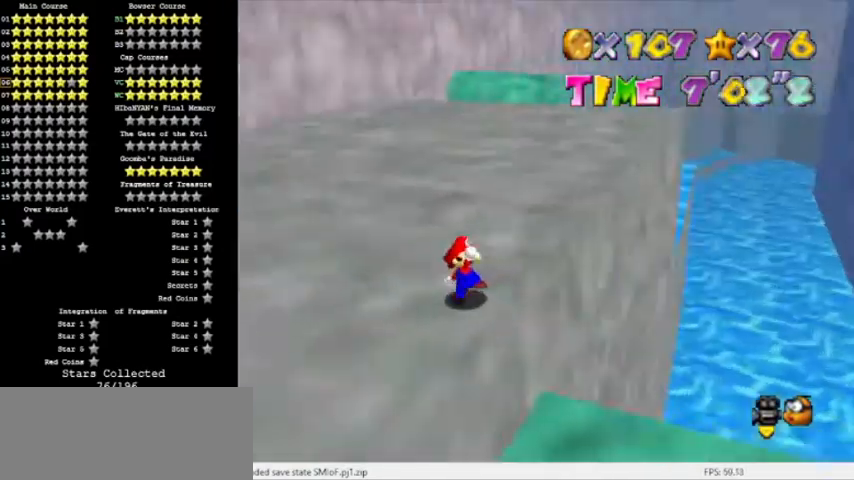
{"buttons": [], "left_stick": "center", "events": [[67, "C_RIGHT", "up"], [201, "C_RIGHT", "down"], [334, "C_RIGHT", "up"]]}
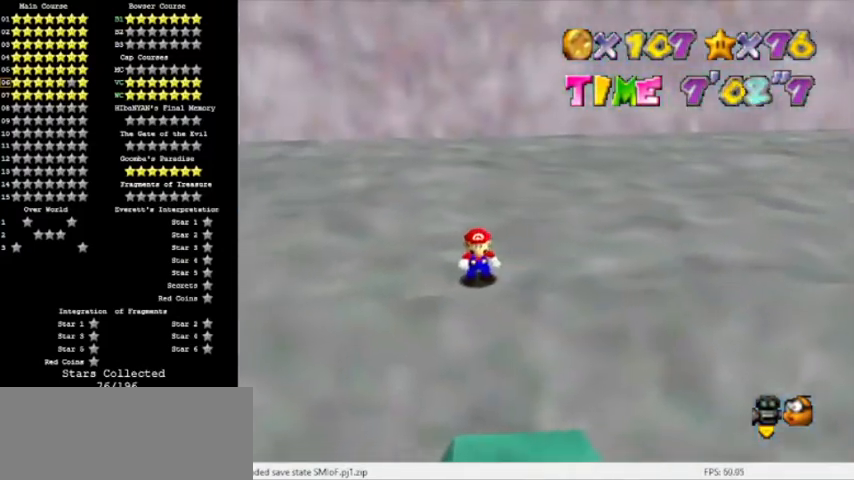
{"buttons": [], "left_stick": "right", "events": [[67, "left_stick", "down"], [133, "A", "down"], [267, "left_stick", "center"], [367, "A", "up"], [367, "left_stick", "right"]]}
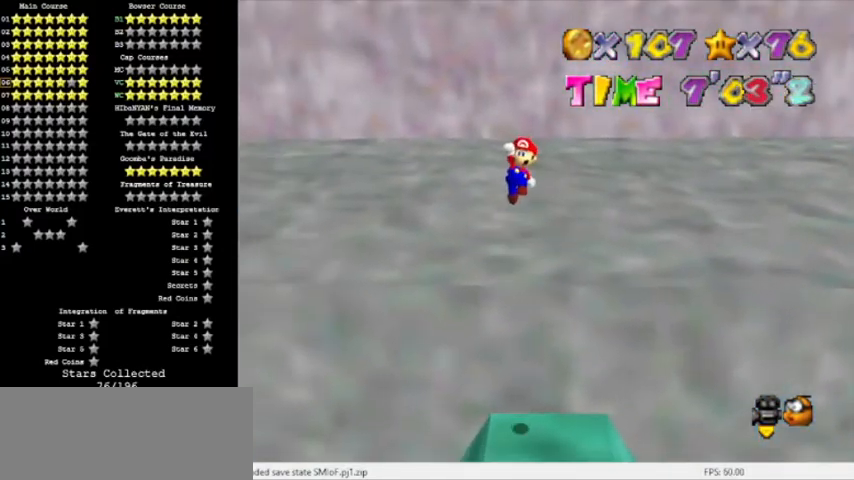
{"buttons": [], "left_stick": "up"}
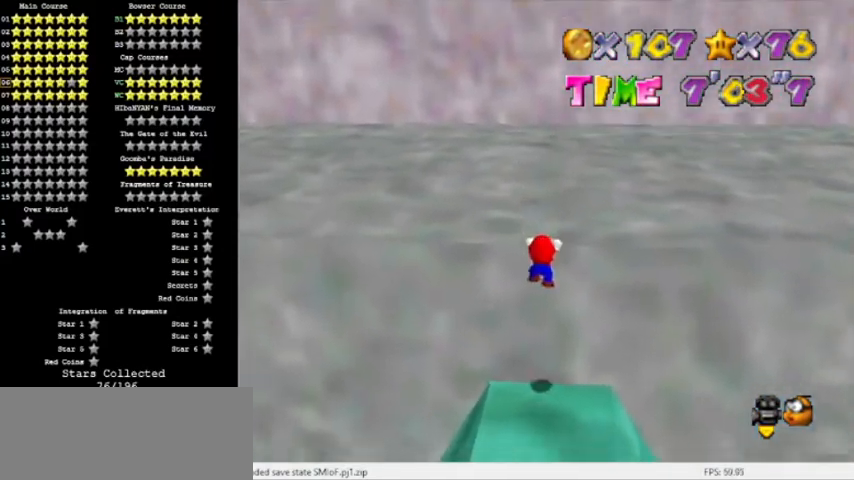
{"buttons": ["C_LEFT"], "left_stick": "center", "events": [[100, "A", "down"], [100, "left_stick", "center"], [234, "DPAD_UP", "down"], [367, "DPAD_UP", "up"], [434, "A", "up"], [500, "C_LEFT", "down"]]}